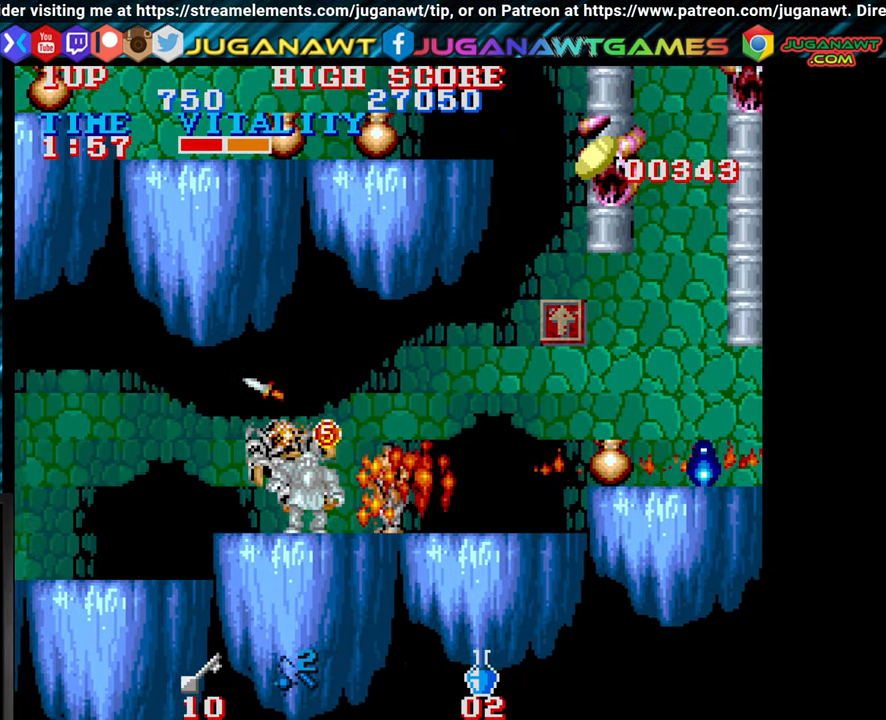
Gameplay with a controller (arcade stick); each line is a JSON object with the inputs held at the frame after it. "events" lists button and stick changes between this image and that frame as [ms after this image, input, new state], when the widget could be followed in between. Not read: L3 R3.
{"buttons": [], "left_stick": "center", "events": [[33, "left_stick", "center"], [266, "left_stick", "left"], [467, "left_stick", "center"]]}
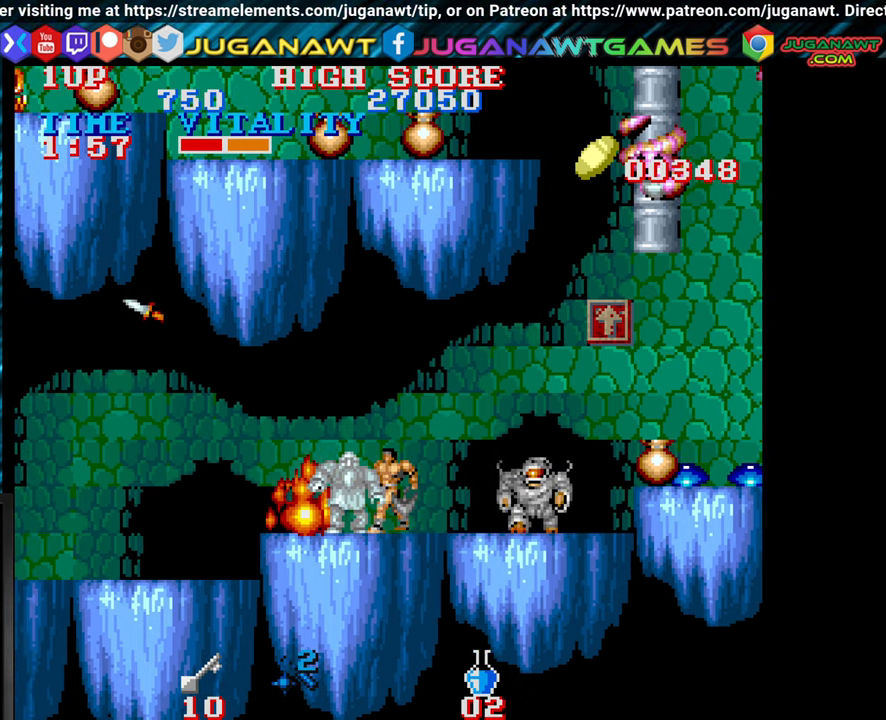
{"buttons": [], "left_stick": "center", "events": []}
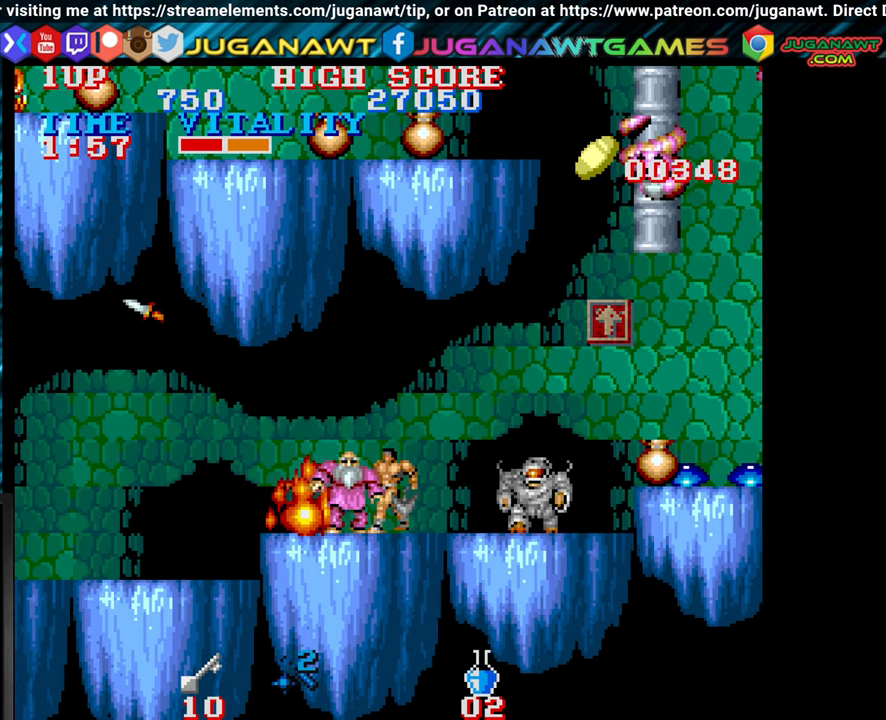
{"buttons": [], "left_stick": "center", "events": []}
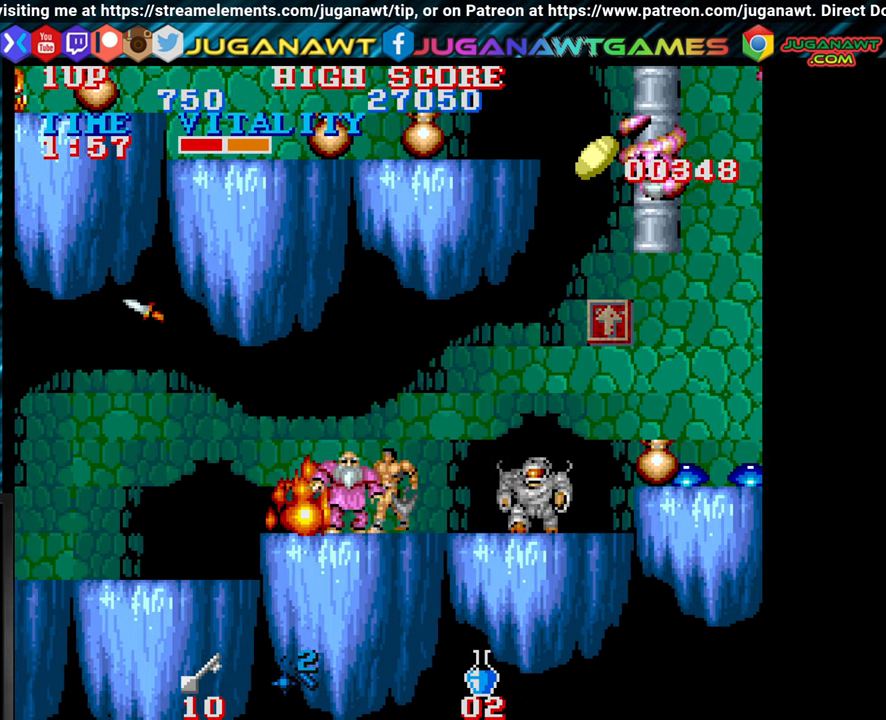
{"buttons": [], "left_stick": "center", "events": []}
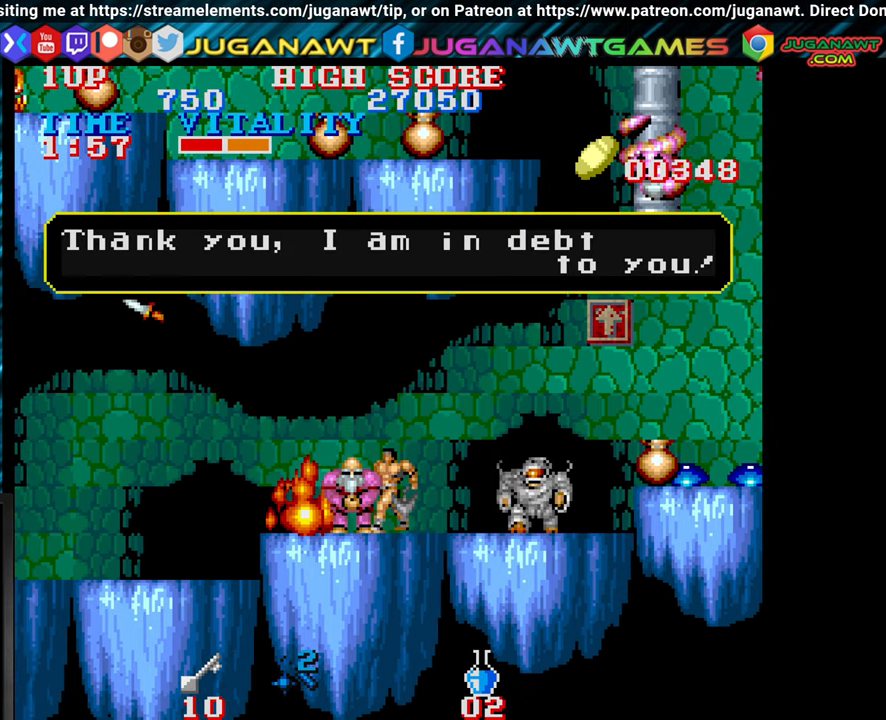
{"buttons": [], "left_stick": "center", "events": []}
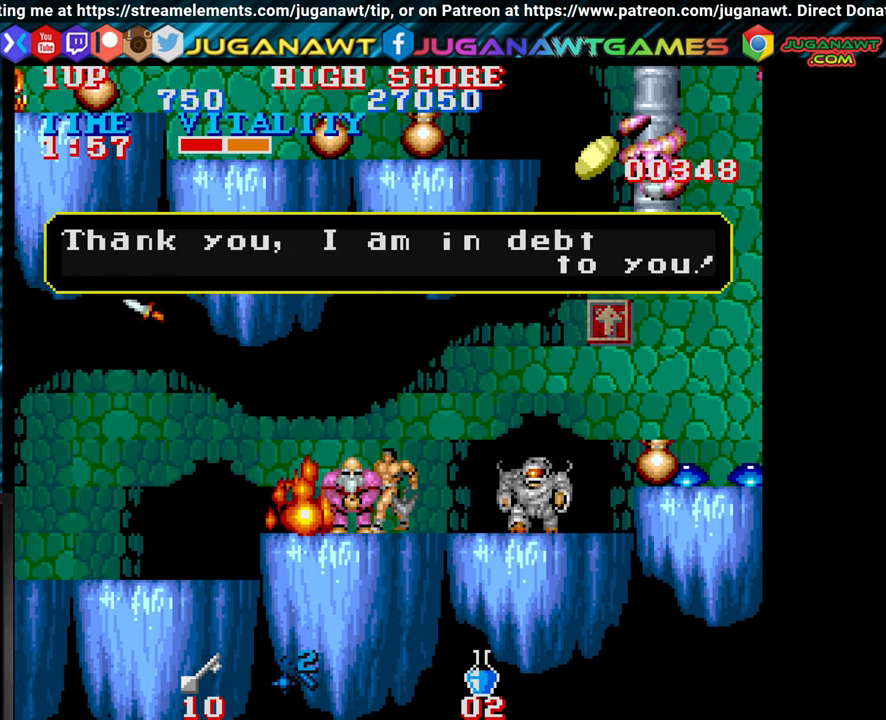
{"buttons": [], "left_stick": "center", "events": []}
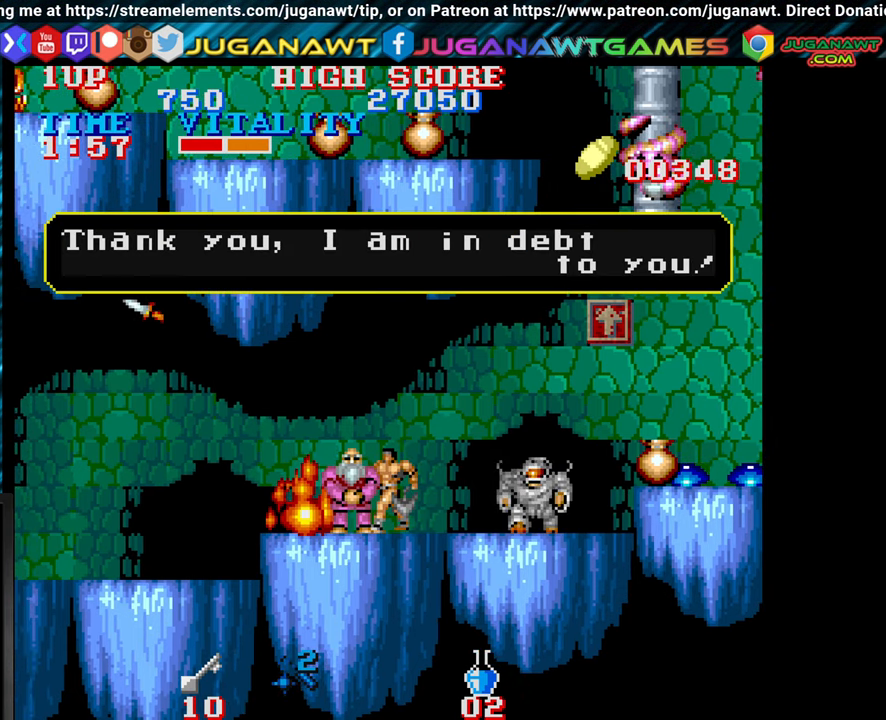
{"buttons": [], "left_stick": "center", "events": []}
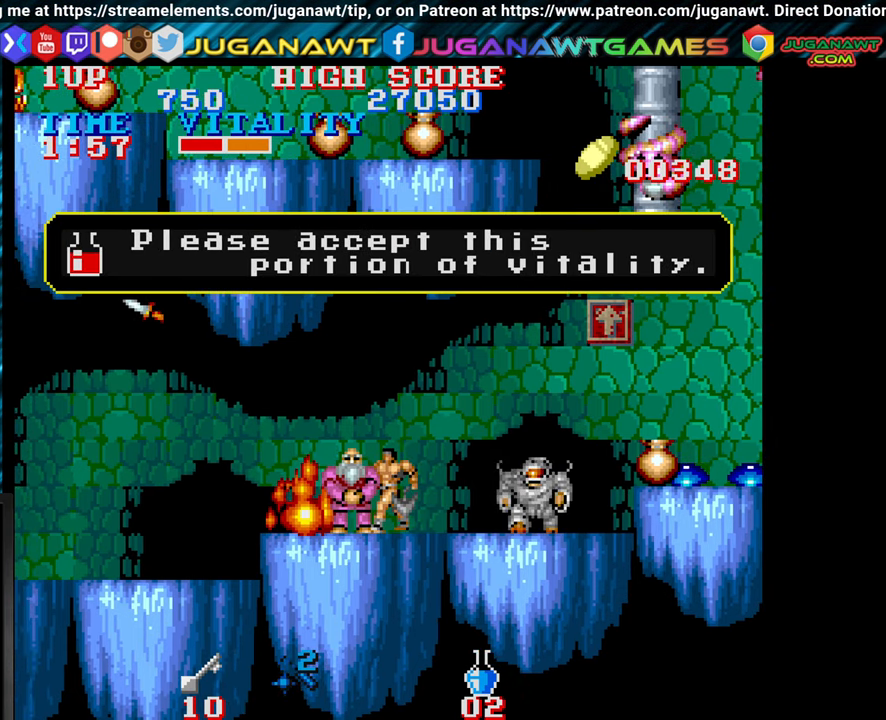
{"buttons": [], "left_stick": "center", "events": [[117, "CIRCLE", "down"], [183, "CIRCLE", "up"]]}
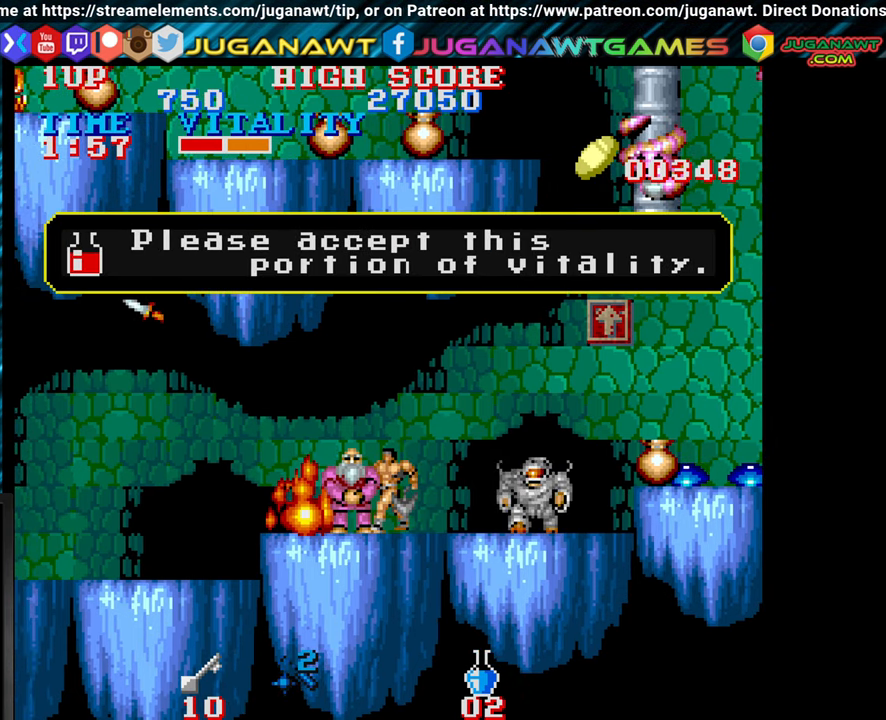
{"buttons": ["CROSS"], "left_stick": "down-right", "events": [[100, "left_stick", "down-right"], [200, "CROSS", "down"], [267, "CROSS", "up"], [350, "CROSS", "down"], [433, "CROSS", "up"], [500, "CROSS", "down"]]}
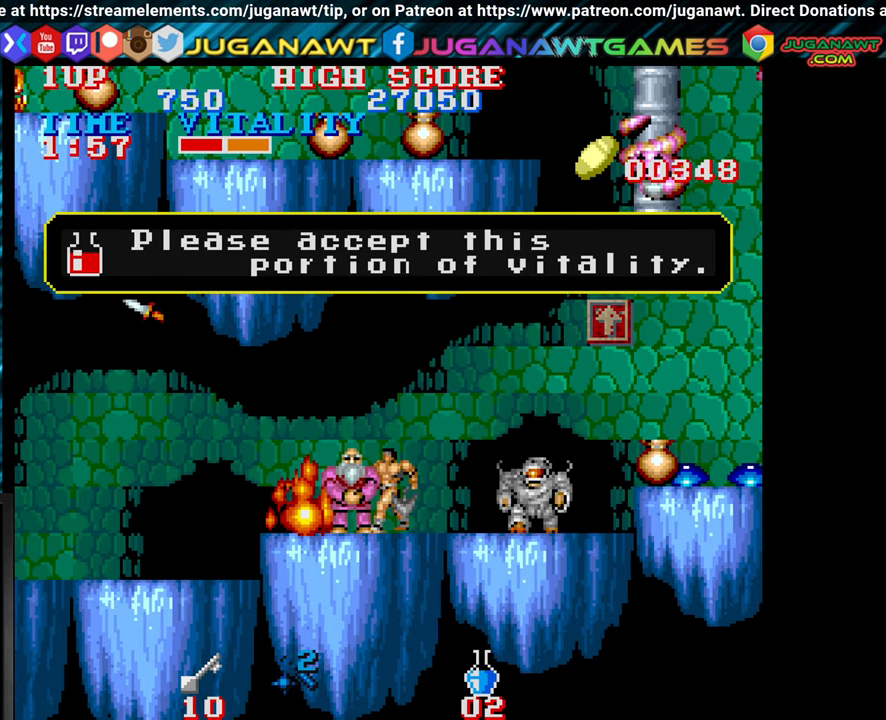
{"buttons": [], "left_stick": "down-right", "events": [[83, "CROSS", "up"], [200, "CROSS", "down"], [283, "CROSS", "up"], [367, "CROSS", "down"], [450, "CROSS", "up"]]}
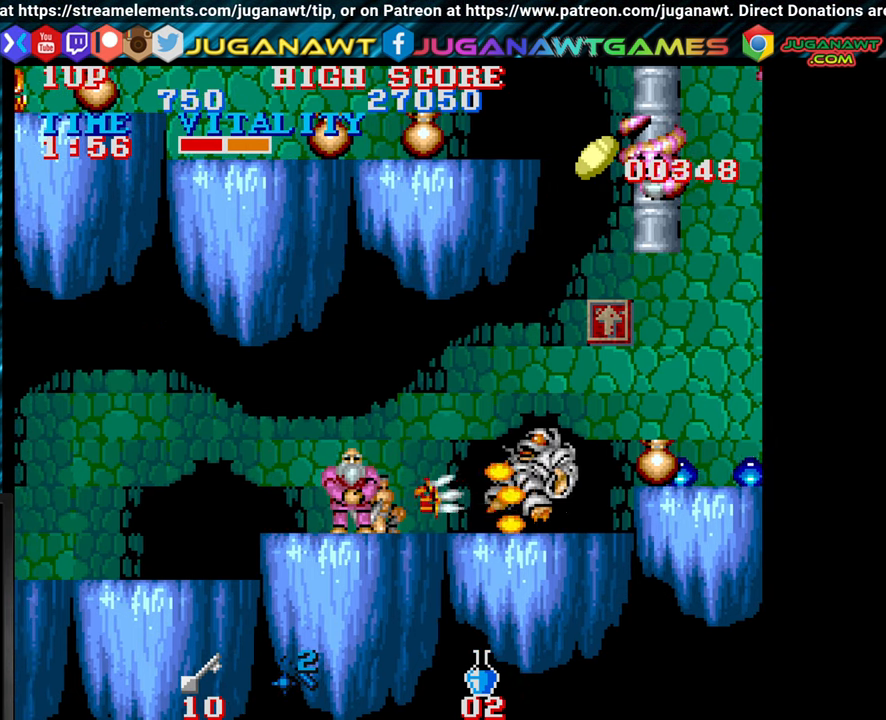
{"buttons": [], "left_stick": "right", "events": [[67, "CROSS", "down"], [150, "CROSS", "up"], [267, "CROSS", "down"], [333, "CROSS", "up"], [484, "left_stick", "right"]]}
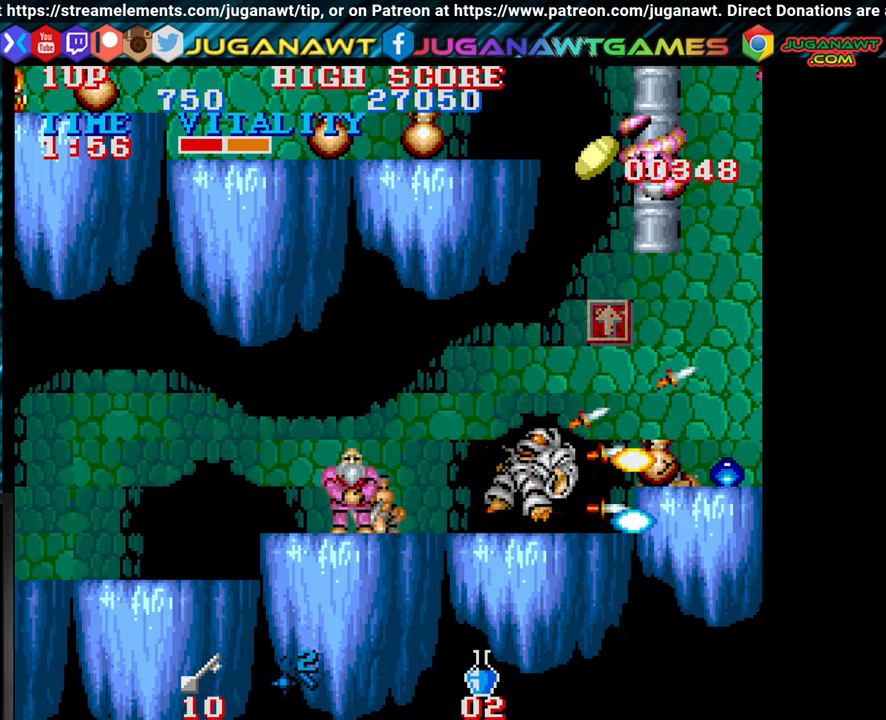
{"buttons": [], "left_stick": "right", "events": [[117, "CROSS", "down"], [234, "CROSS", "up"]]}
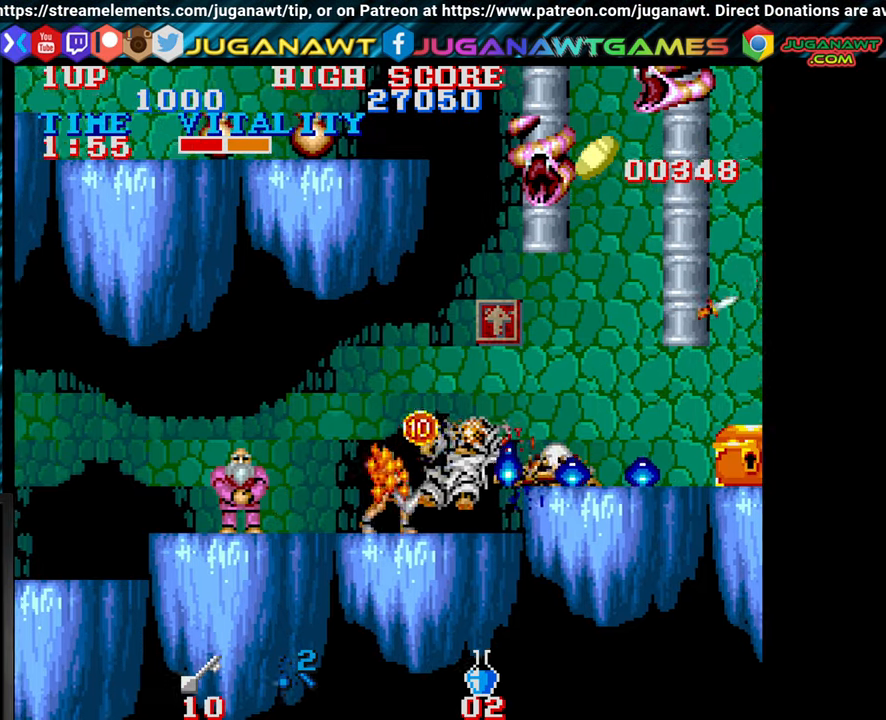
{"buttons": [], "left_stick": "center", "events": [[17, "CROSS", "down"], [100, "CROSS", "up"], [217, "CROSS", "down"], [334, "CROSS", "up"], [350, "left_stick", "center"], [417, "CROSS", "down"], [500, "CROSS", "up"]]}
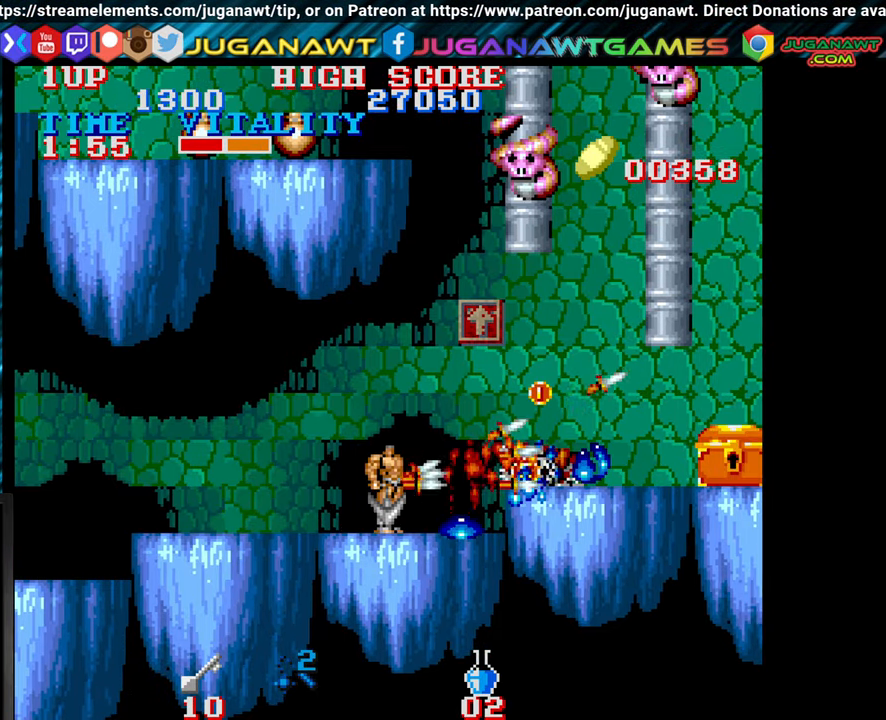
{"buttons": [], "left_stick": "left", "events": [[100, "CROSS", "down"], [200, "CROSS", "up"], [267, "left_stick", "left"]]}
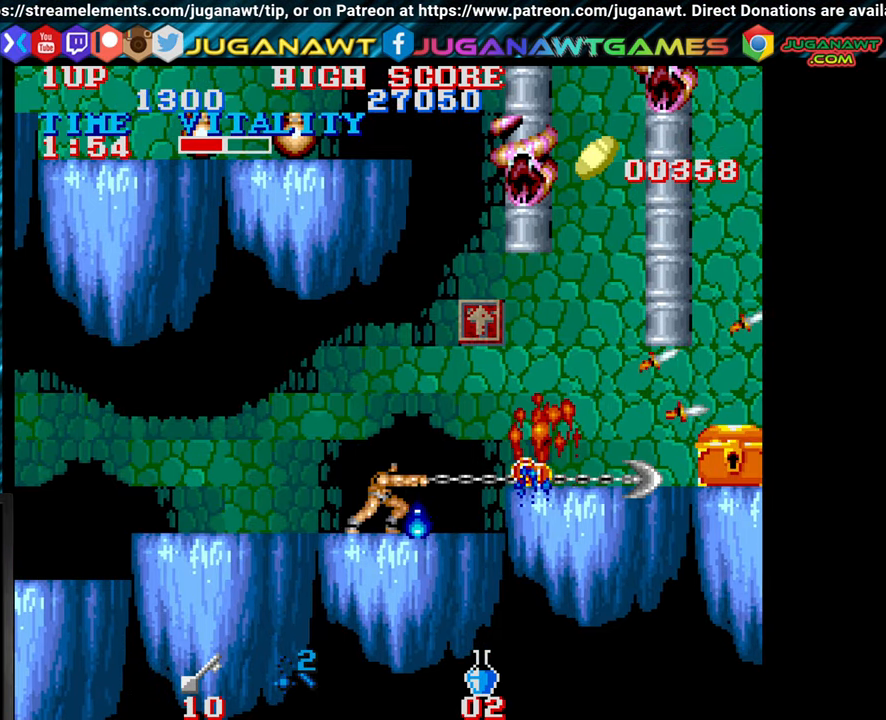
{"buttons": [], "left_stick": "down-right", "events": [[467, "left_stick", "down-right"]]}
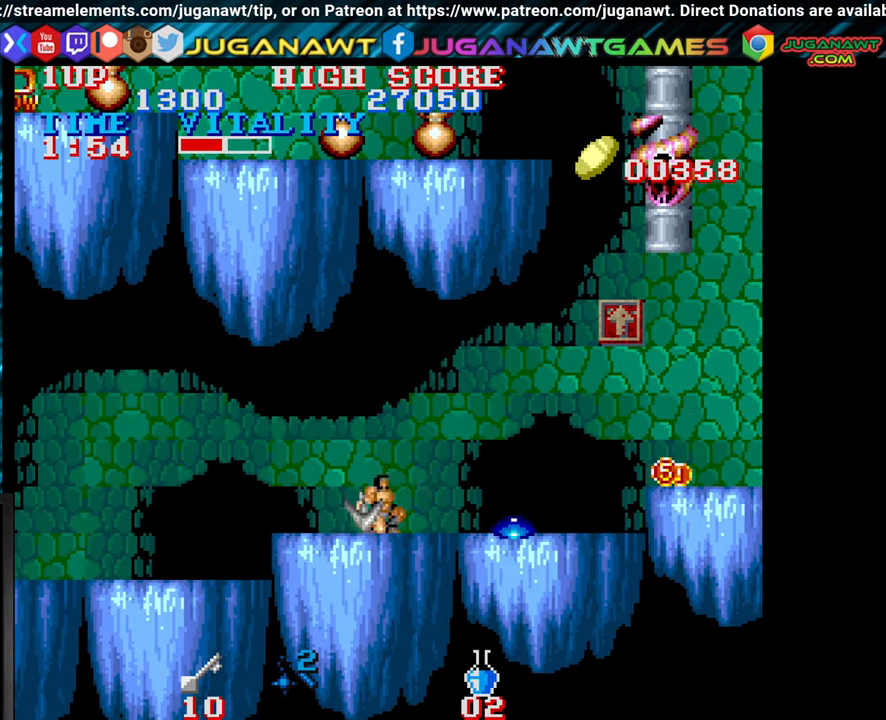
{"buttons": [], "left_stick": "right", "events": [[17, "CROSS", "down"], [100, "CROSS", "up"], [200, "CROSS", "down"], [300, "CROSS", "up"], [500, "left_stick", "right"]]}
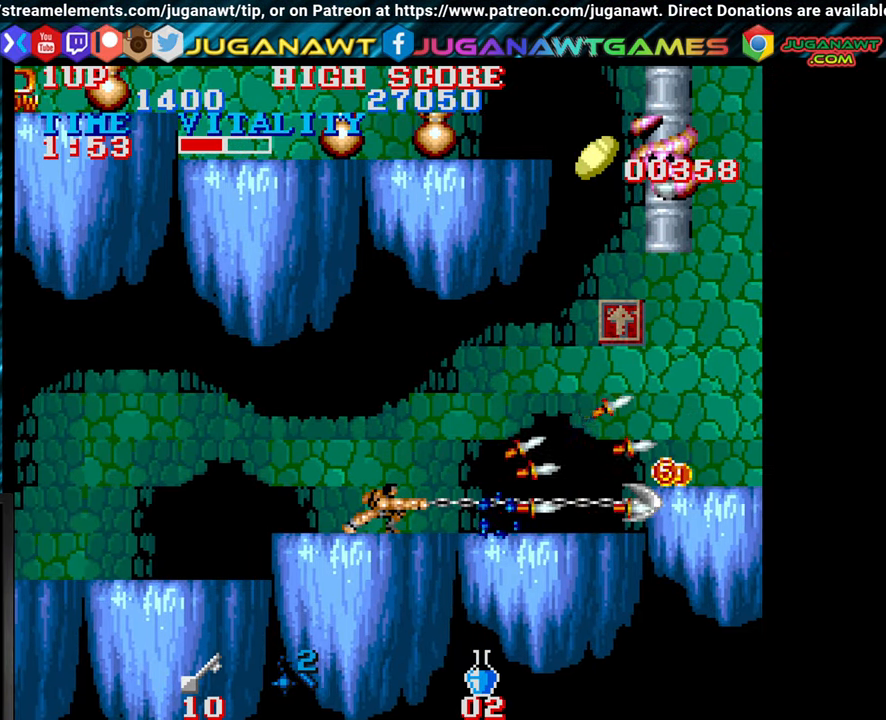
{"buttons": ["CIRCLE"], "left_stick": "right", "events": [[500, "CIRCLE", "down"]]}
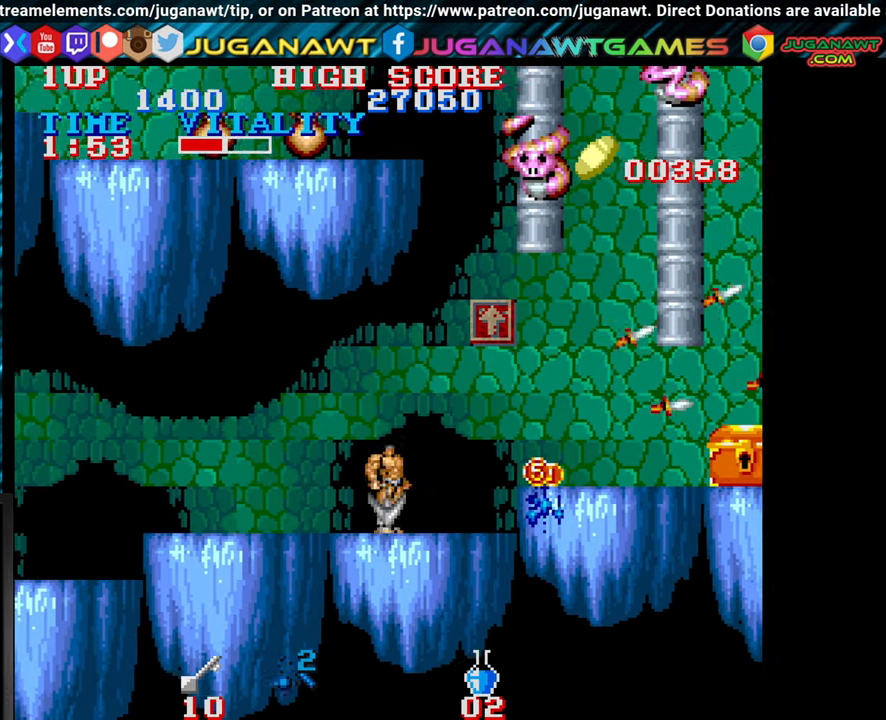
{"buttons": [], "left_stick": "right", "events": [[67, "CIRCLE", "up"]]}
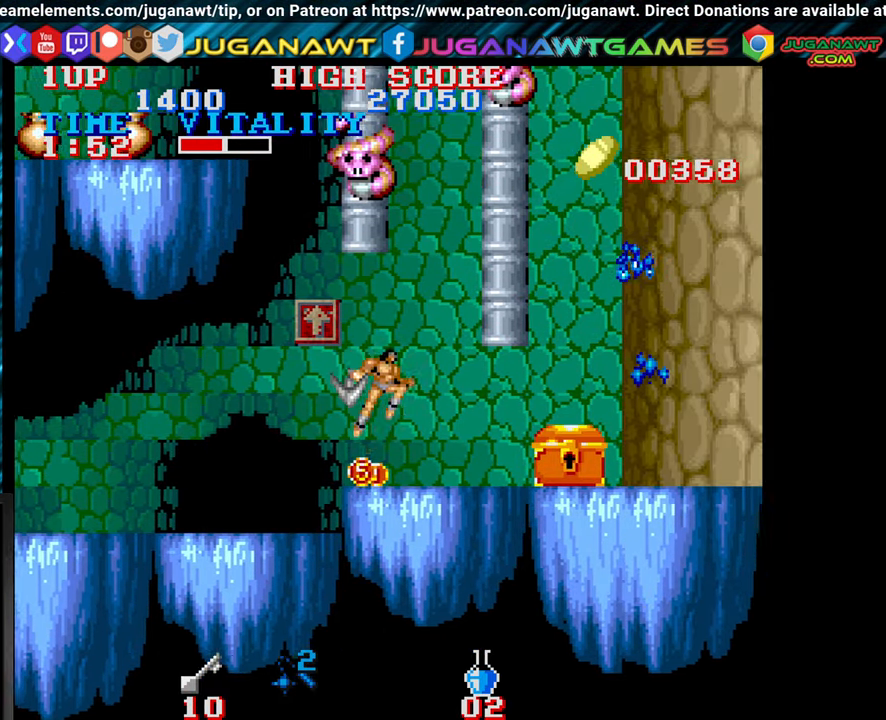
{"buttons": [], "left_stick": "right", "events": [[84, "left_stick", "center"], [134, "left_stick", "left"], [400, "left_stick", "right"]]}
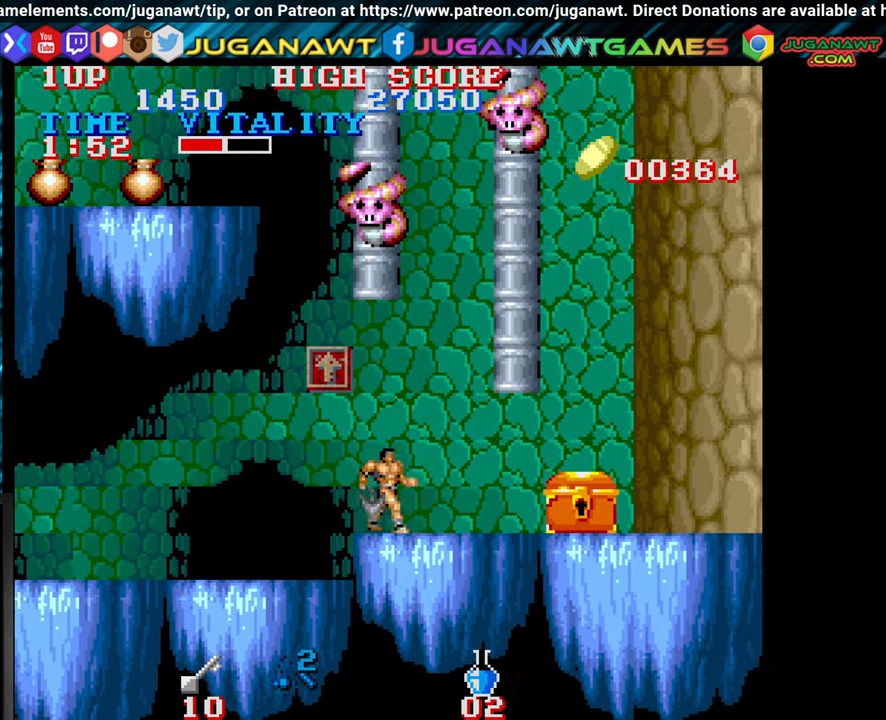
{"buttons": [], "left_stick": "right", "events": [[334, "left_stick", "center"], [500, "left_stick", "right"]]}
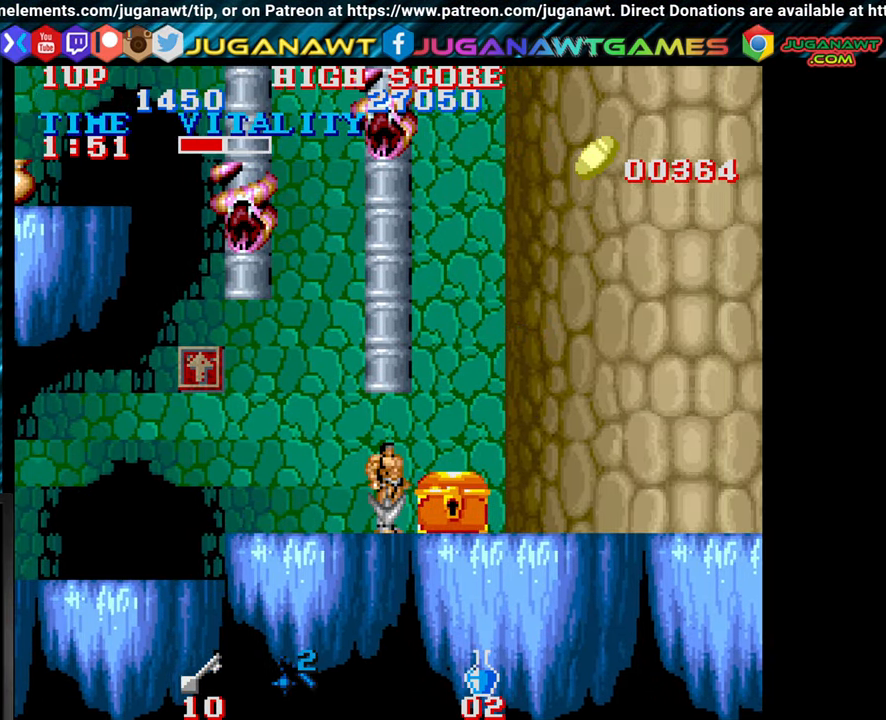
{"buttons": [], "left_stick": "left", "events": [[250, "left_stick", "center"], [317, "left_stick", "left"]]}
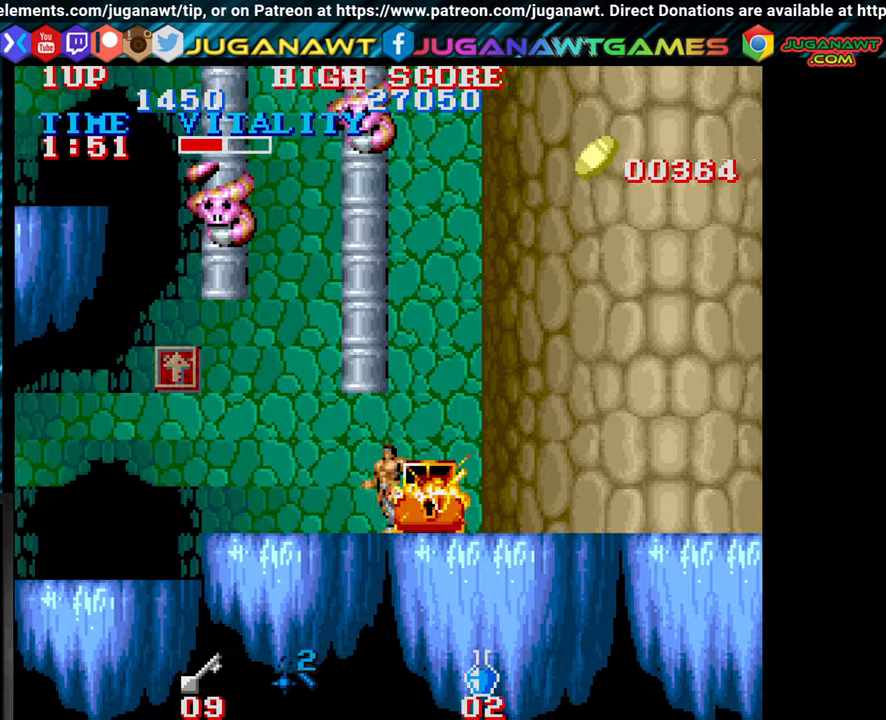
{"buttons": [], "left_stick": "right", "events": [[200, "left_stick", "center"], [283, "left_stick", "right"]]}
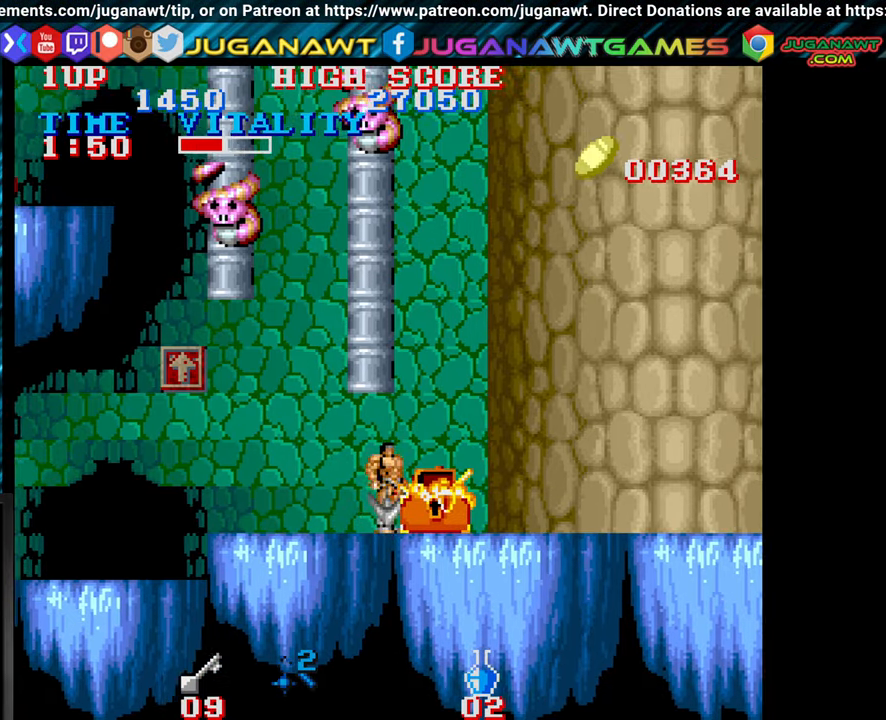
{"buttons": [], "left_stick": "up", "events": [[133, "left_stick", "center"], [183, "left_stick", "left"], [366, "left_stick", "center"], [433, "left_stick", "up"]]}